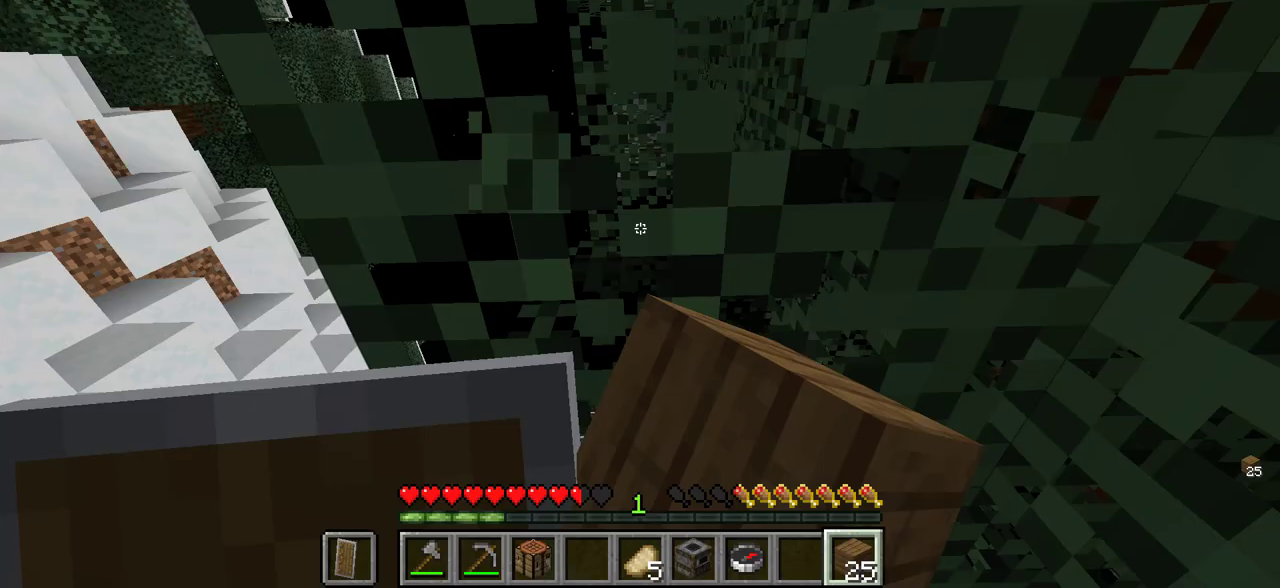
Gameplay with keyboard and mouse; each line is a JSON object with the keys and mouse buttons held at the frame after it. "events" lists presses ("down") and releases ("up") of "a", "d", "s", "w", "mouse_left" and "mouse_right" between this image and that frame as [ms after this image, input, new state], when the widget could be followed in between. "mouse_left", "mouse_right" = the "left", "right" buttons of the "mouse" list. No other keys are recorded. Fast repeated clicks can show as one long hold. Mouse movement is not recorded.
{"keys": [], "mouse": ["left"], "events": []}
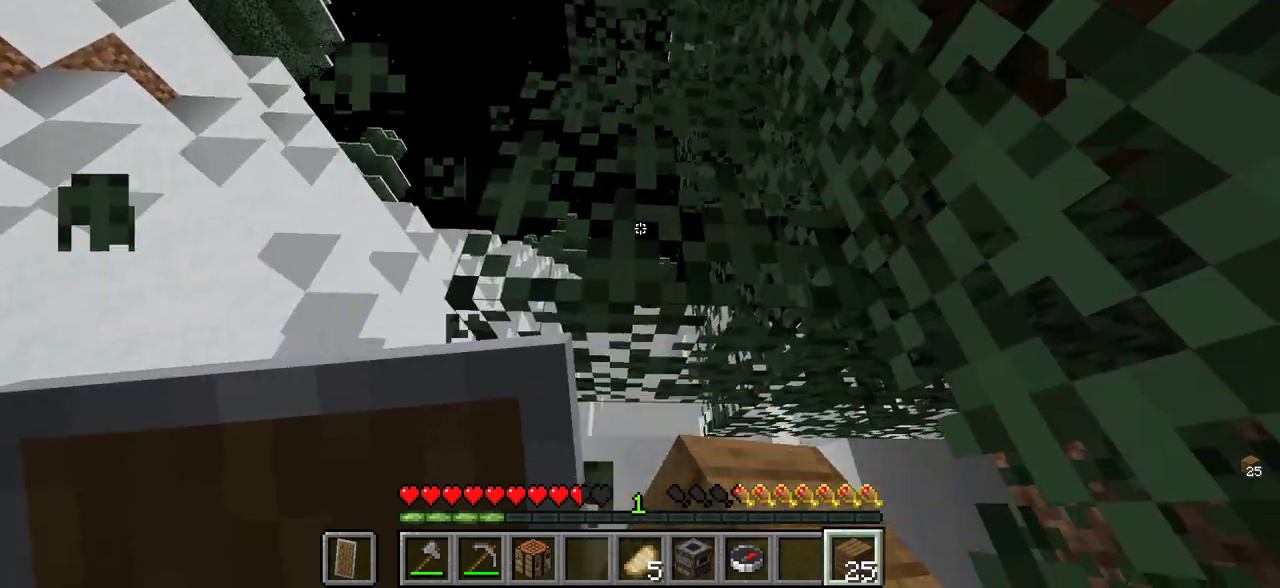
{"keys": ["w"], "mouse": [], "events": [[167, "w", "down"], [433, "mouse_left", "up"]]}
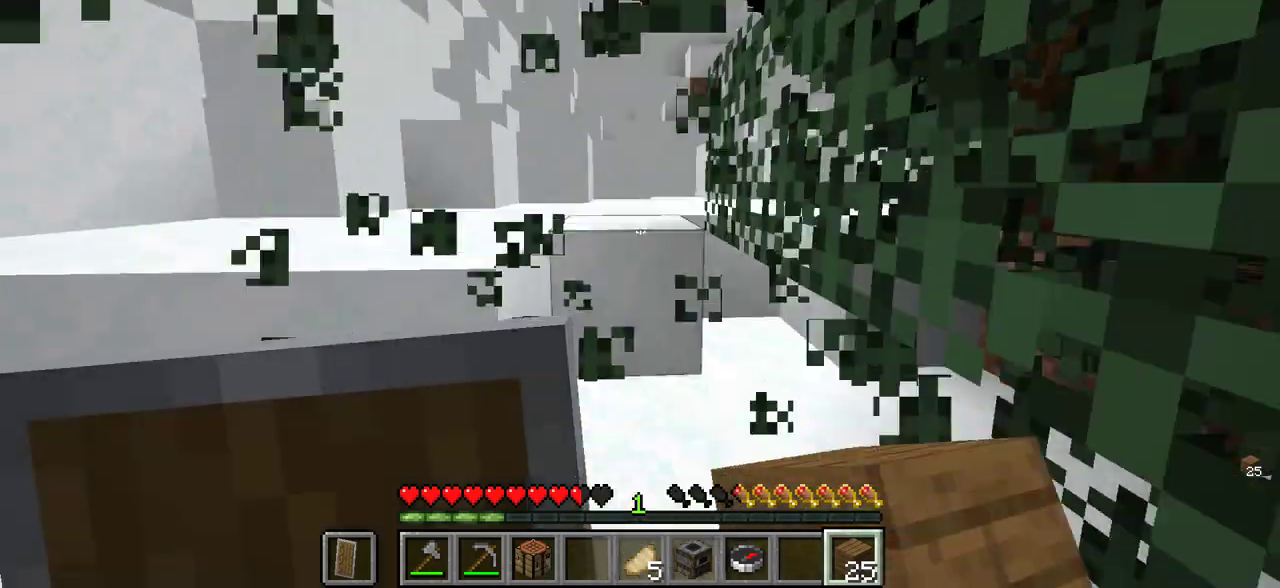
{"keys": ["w"], "mouse": [], "events": []}
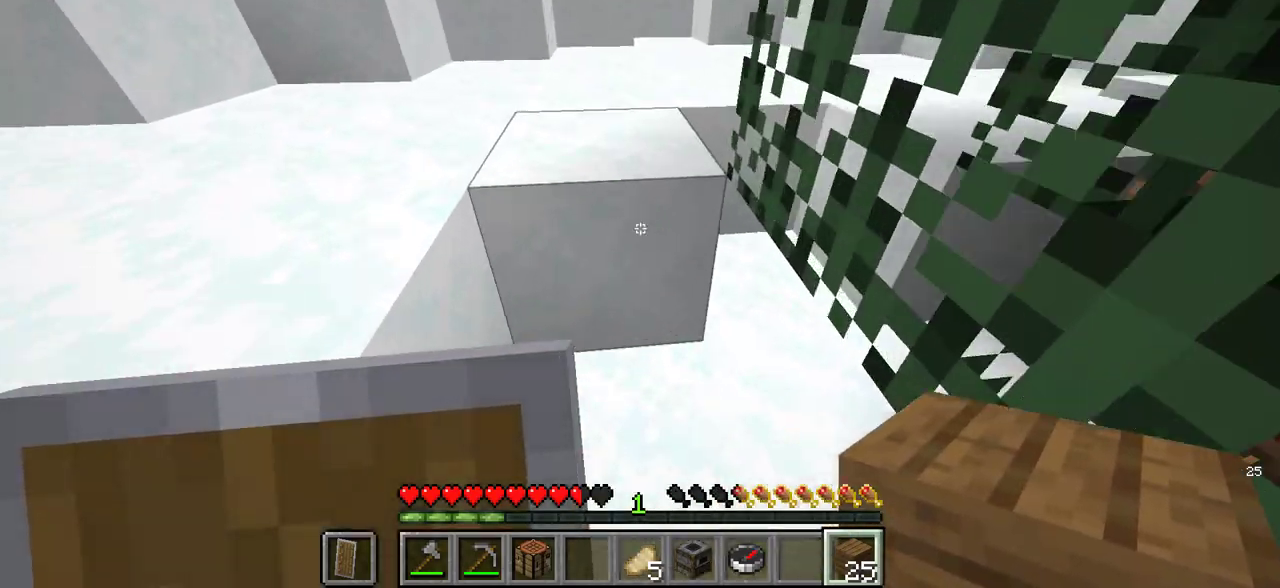
{"keys": ["w"], "mouse": [], "events": [[333, "a", "down"], [483, "a", "up"]]}
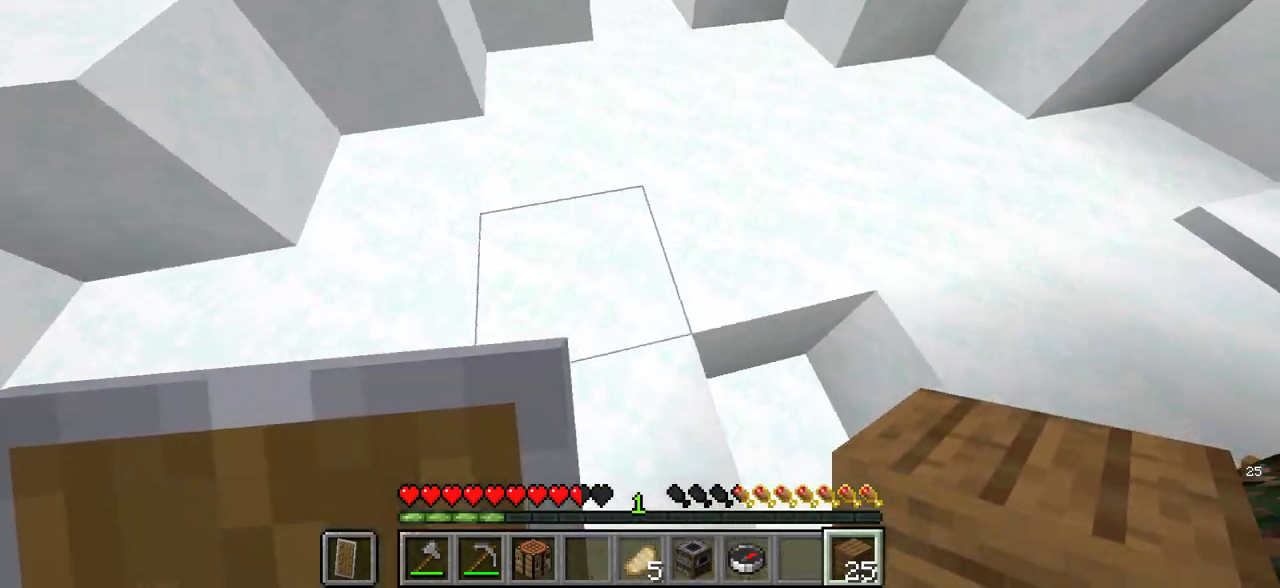
{"keys": ["d"], "mouse": [], "events": [[117, "d", "down"], [217, "w", "up"]]}
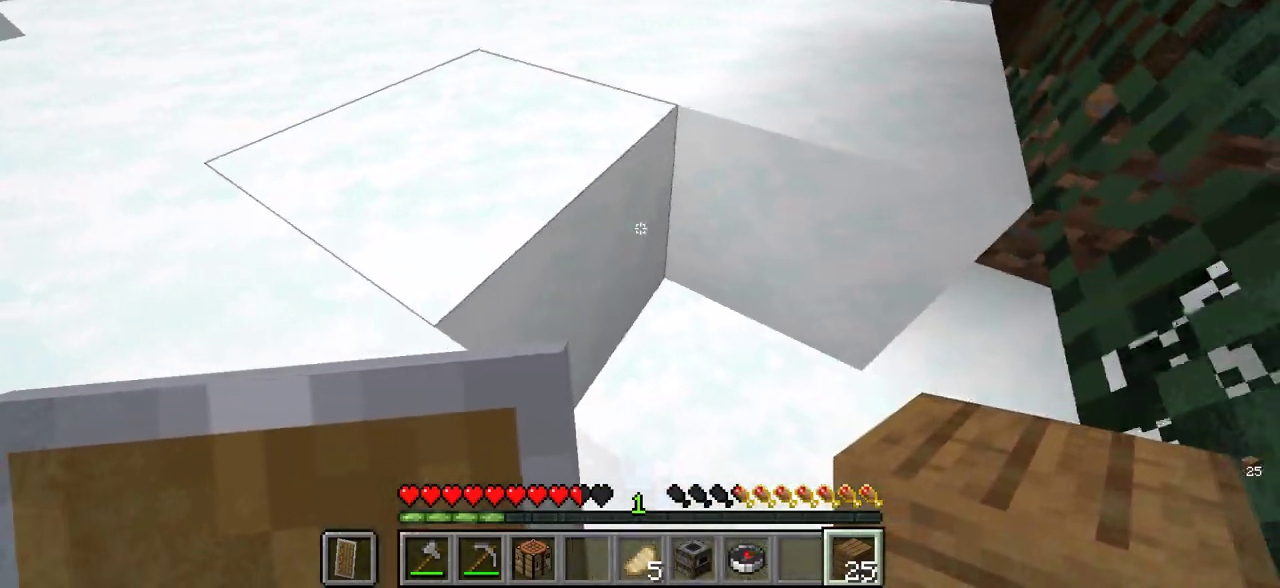
{"keys": [], "mouse": [], "events": [[50, "w", "down"], [233, "d", "up"], [417, "w", "up"]]}
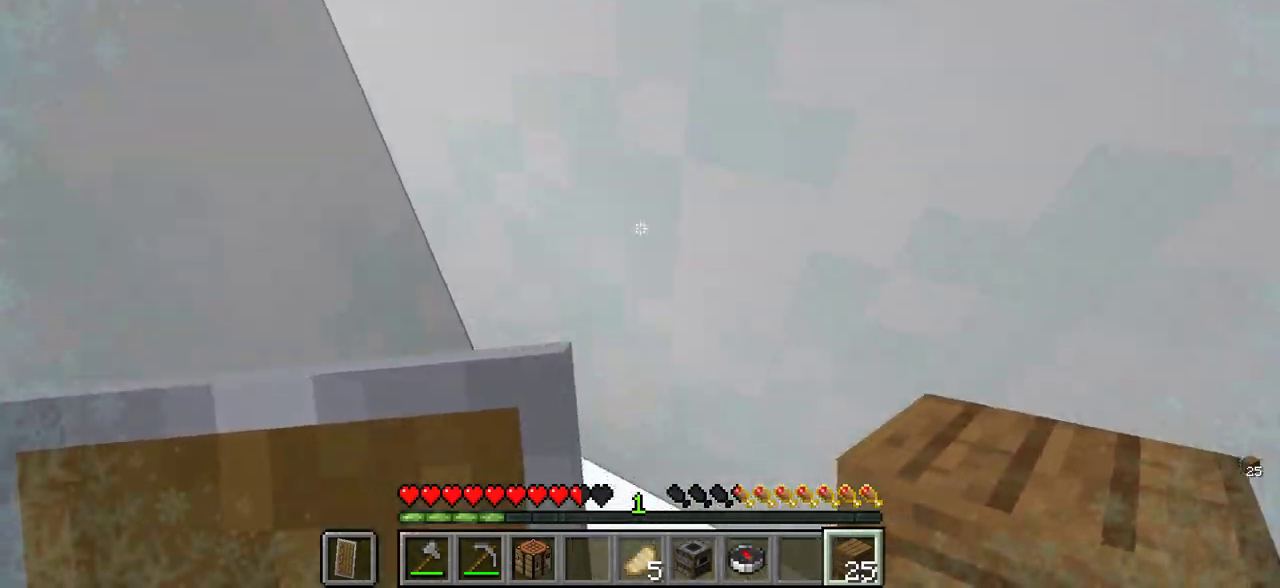
{"keys": [], "mouse": [], "events": [[83, "s", "down"], [267, "s", "up"]]}
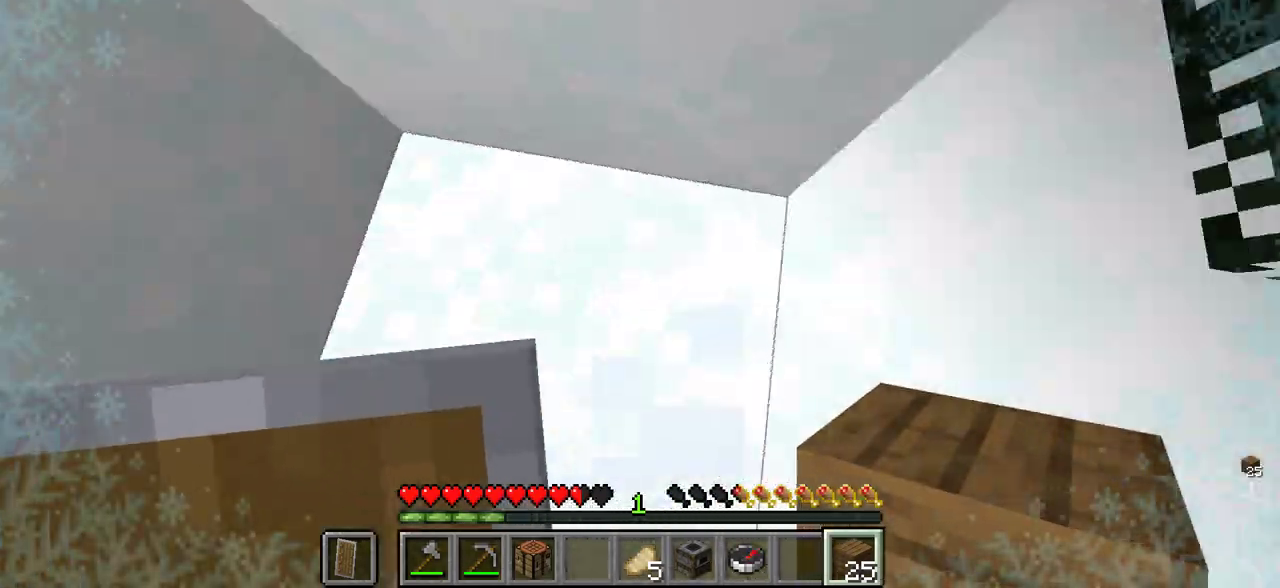
{"keys": ["d", "w"], "mouse": [], "events": [[33, "d", "down"], [150, "w", "down"]]}
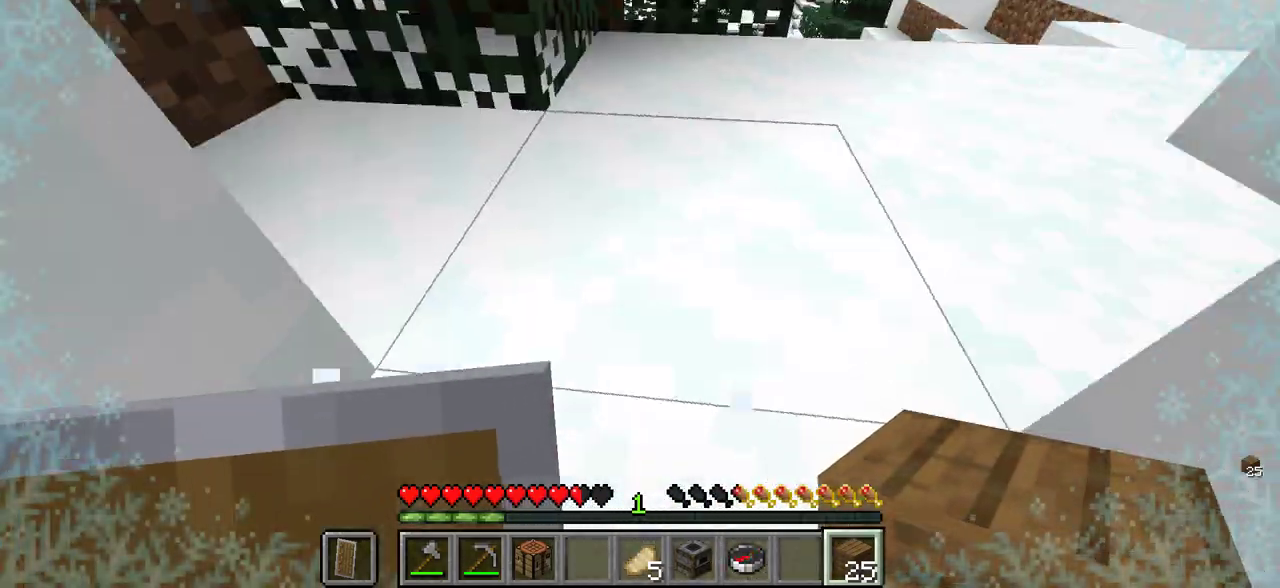
{"keys": ["d", "w"], "mouse": [], "events": []}
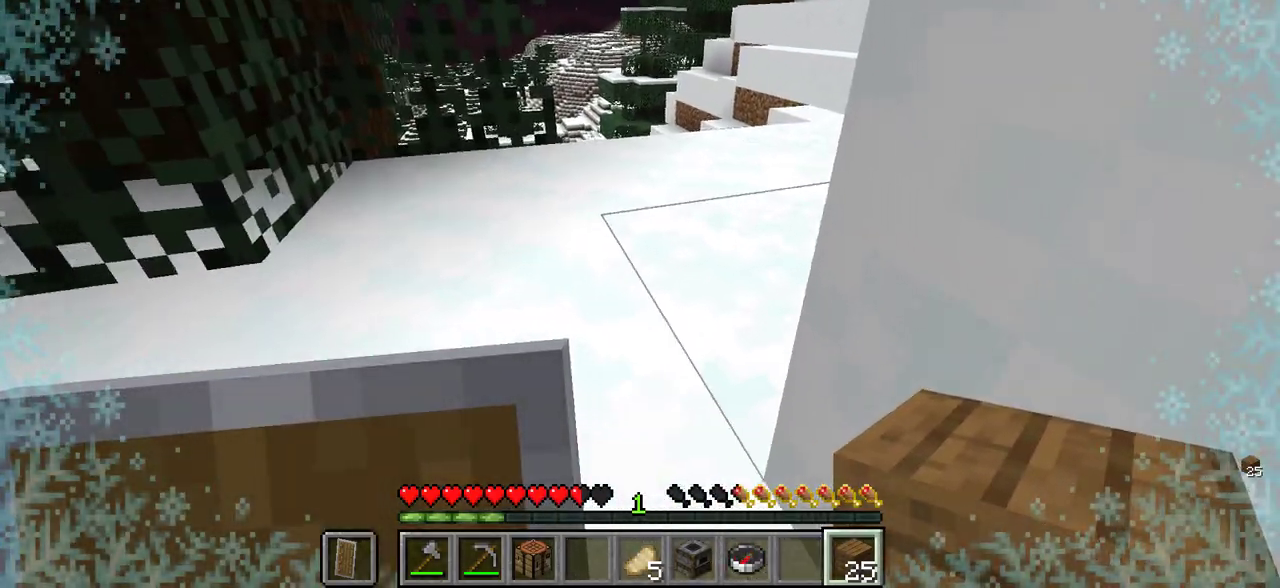
{"keys": ["w"], "mouse": [], "events": [[133, "d", "up"]]}
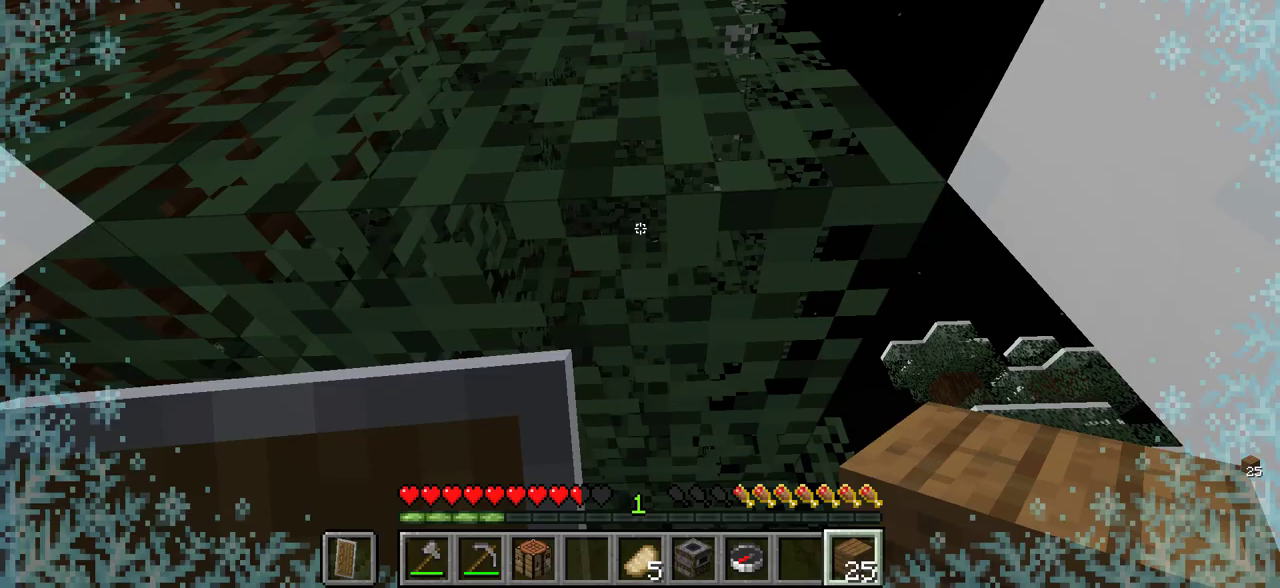
{"keys": ["w"], "mouse": ["left"], "events": [[33, "mouse_left", "down"]]}
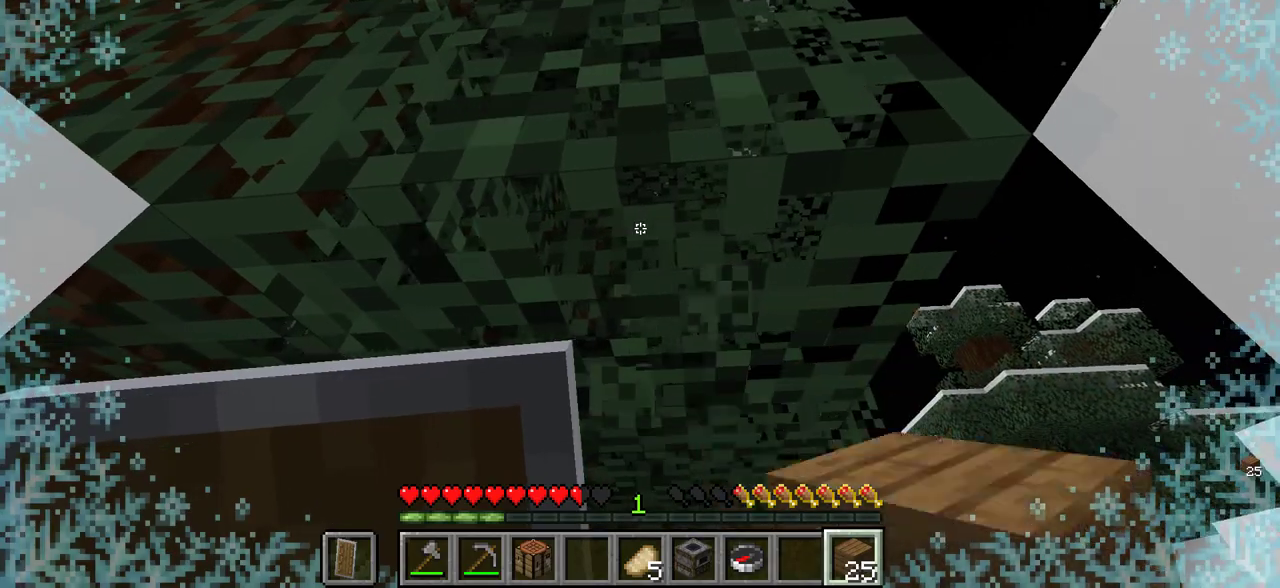
{"keys": ["w"], "mouse": [], "events": [[383, "mouse_left", "up"]]}
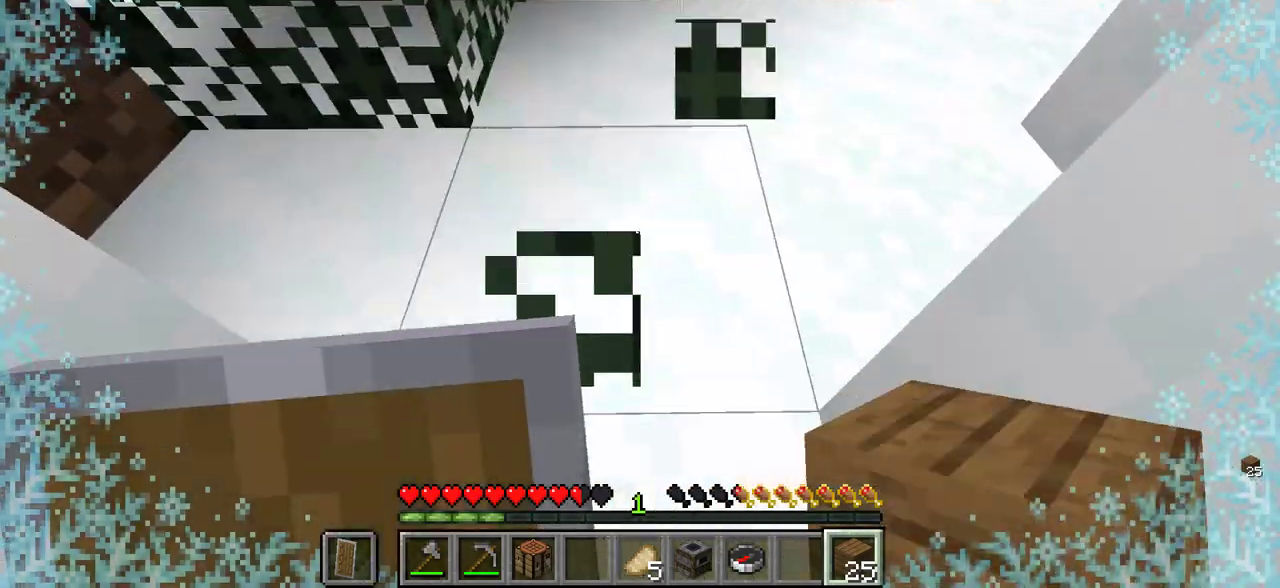
{"keys": ["w"], "mouse": [], "events": []}
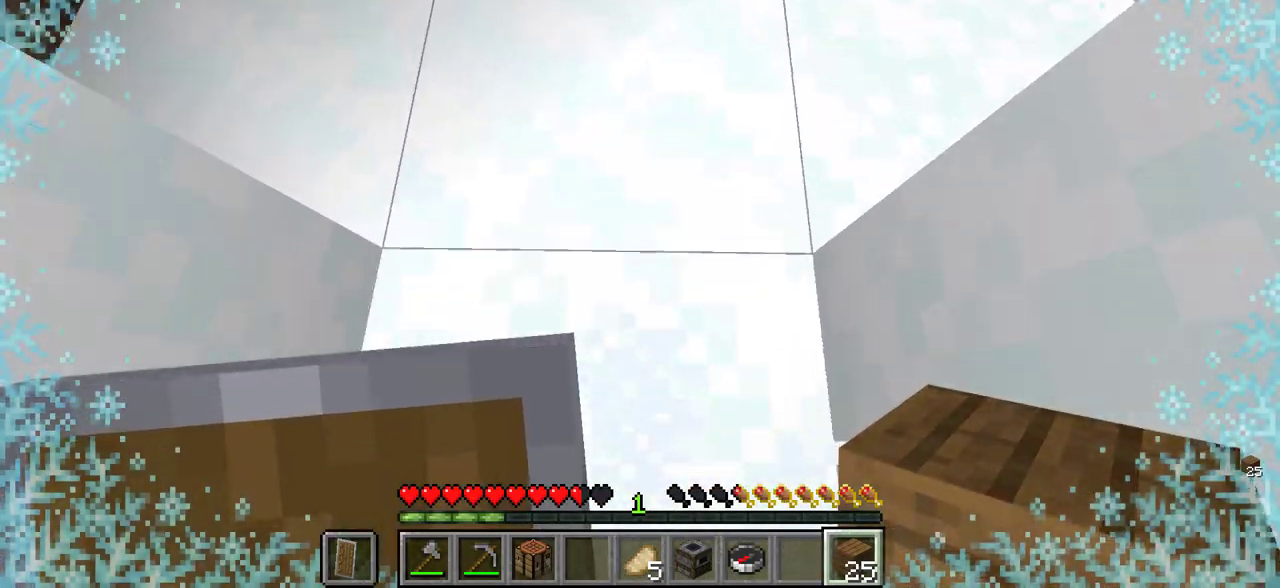
{"keys": [], "mouse": ["left"], "events": [[83, "w", "up"], [167, "mouse_left", "down"]]}
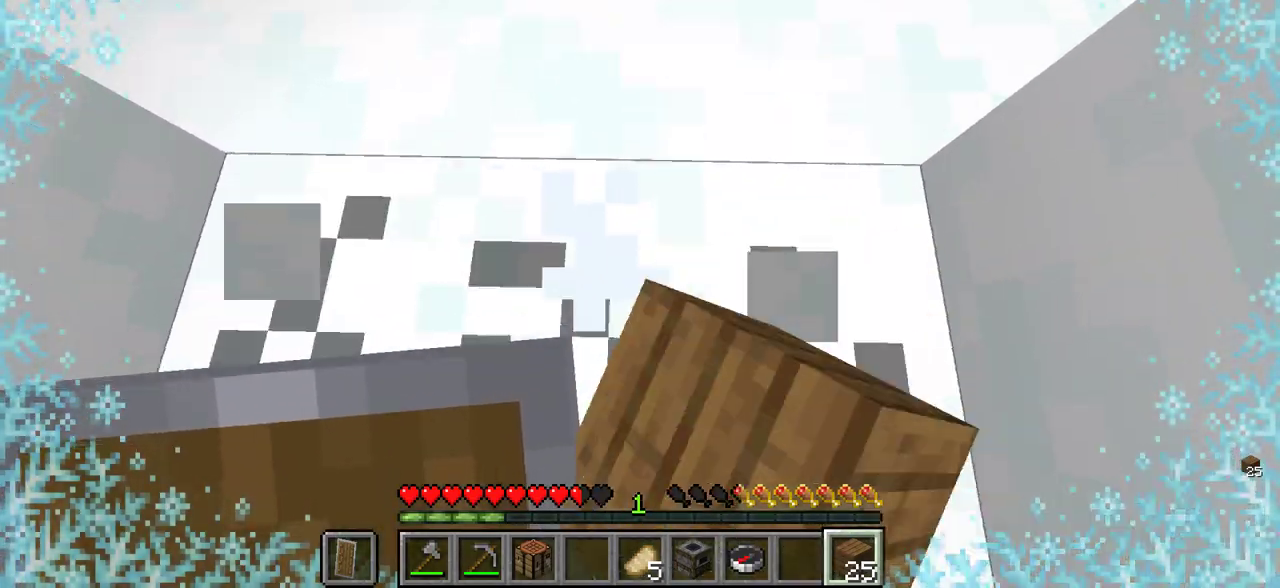
{"keys": [], "mouse": ["left"], "events": [[300, "s", "down"], [467, "s", "up"]]}
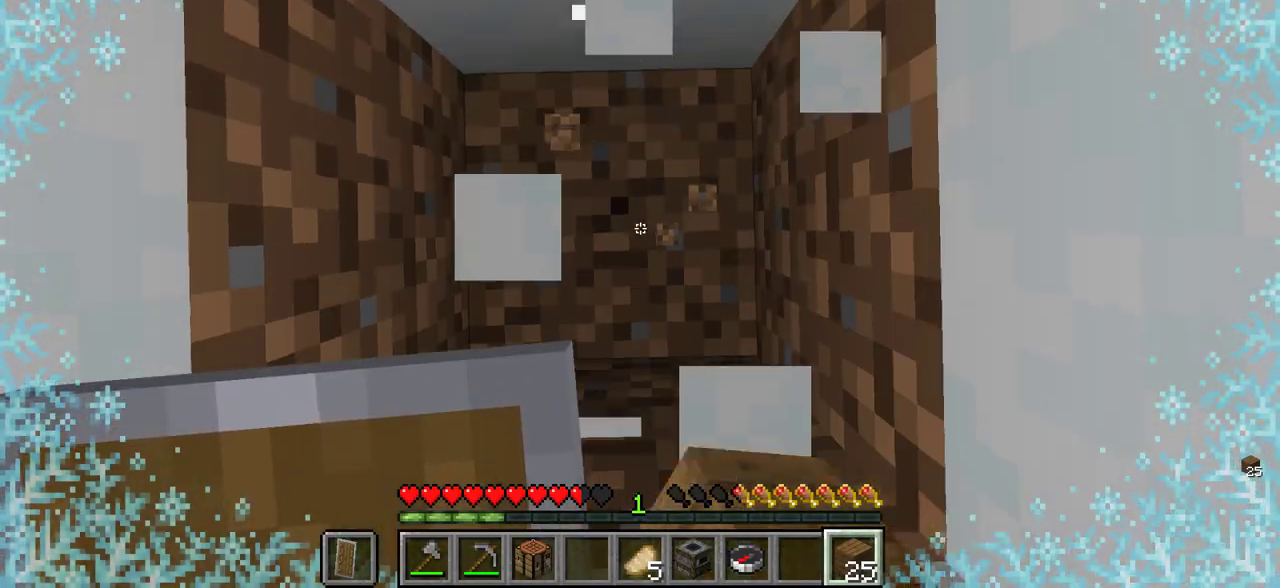
{"keys": [], "mouse": [], "events": [[100, "mouse_left", "up"]]}
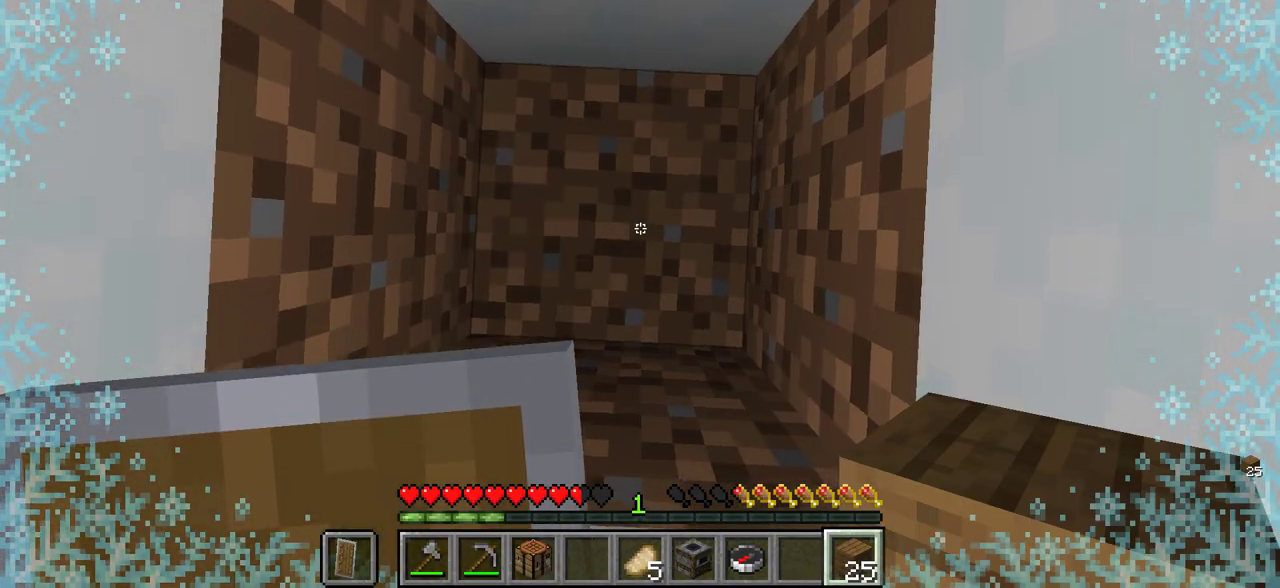
{"keys": [], "mouse": ["right"], "events": [[483, "mouse_right", "down"]]}
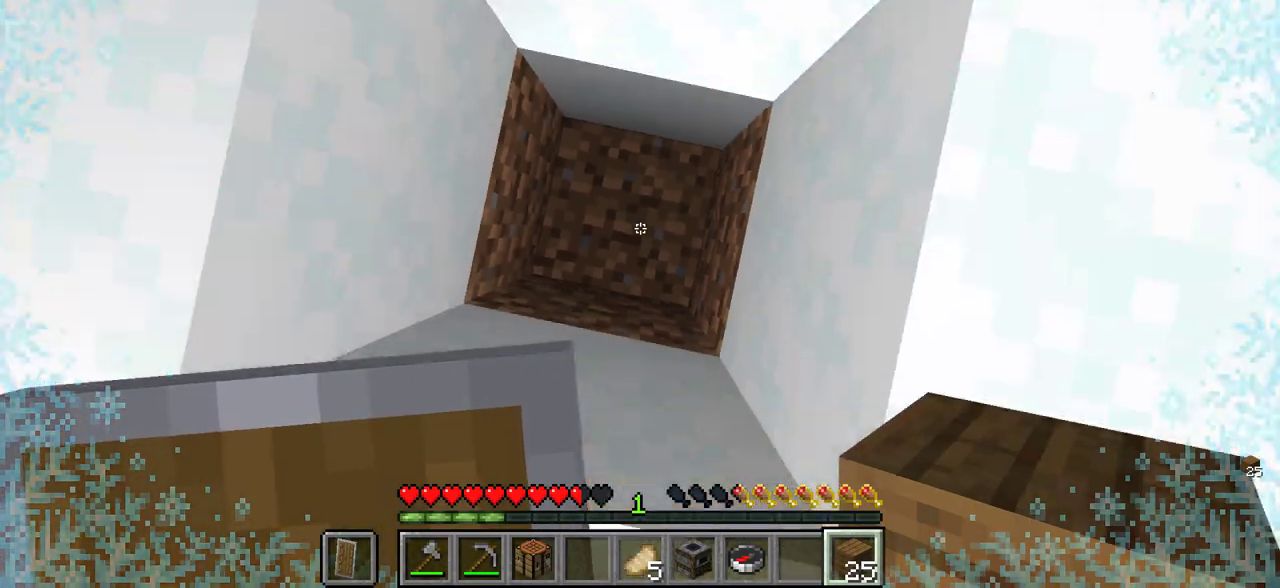
{"keys": [], "mouse": [], "events": [[83, "mouse_right", "up"]]}
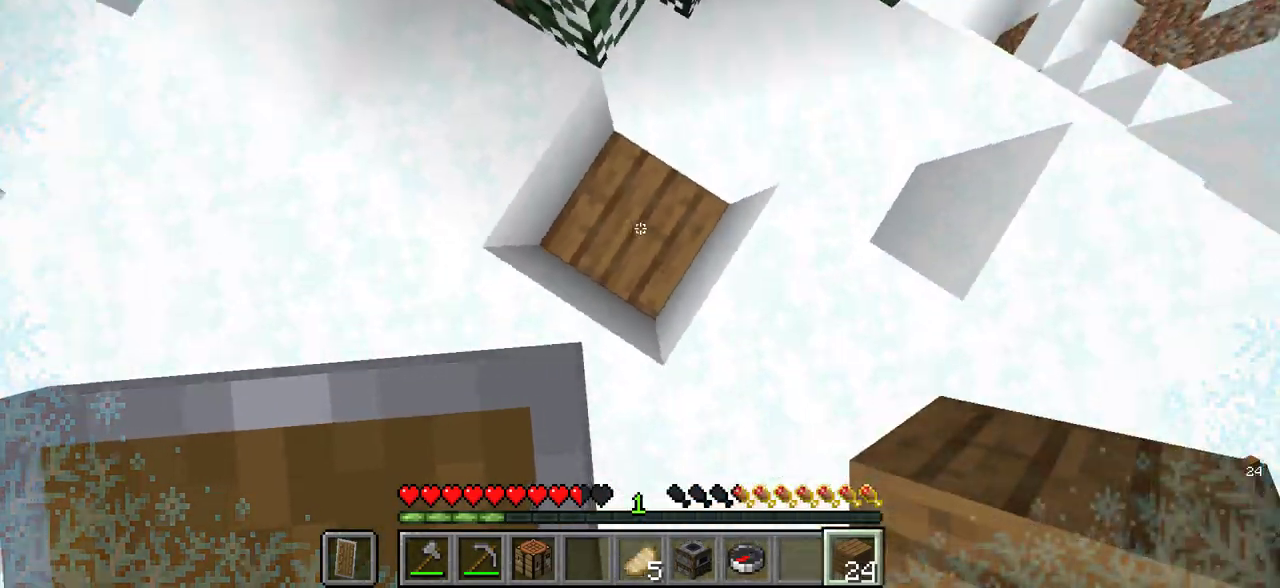
{"keys": [], "mouse": [], "events": []}
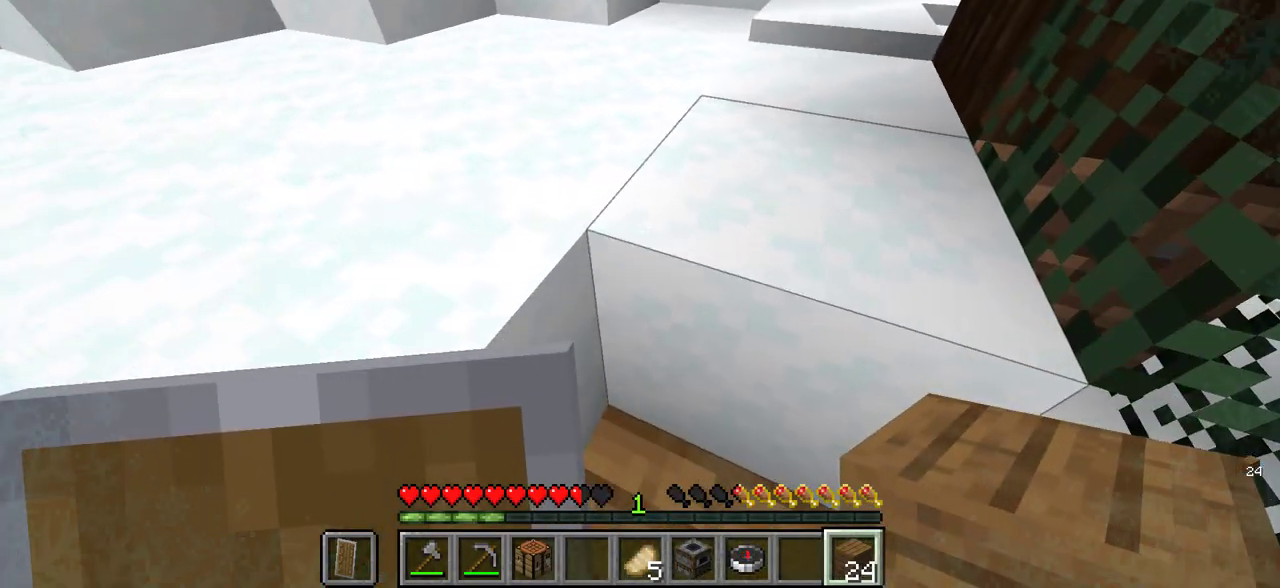
{"keys": [], "mouse": [], "events": []}
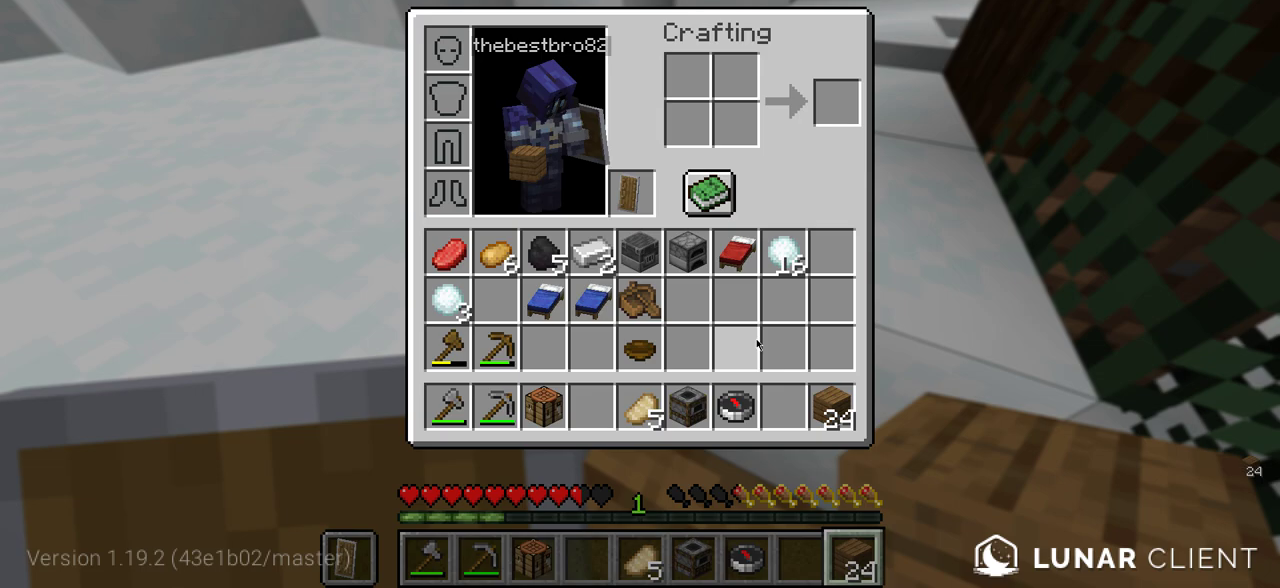
{"keys": [], "mouse": [], "events": []}
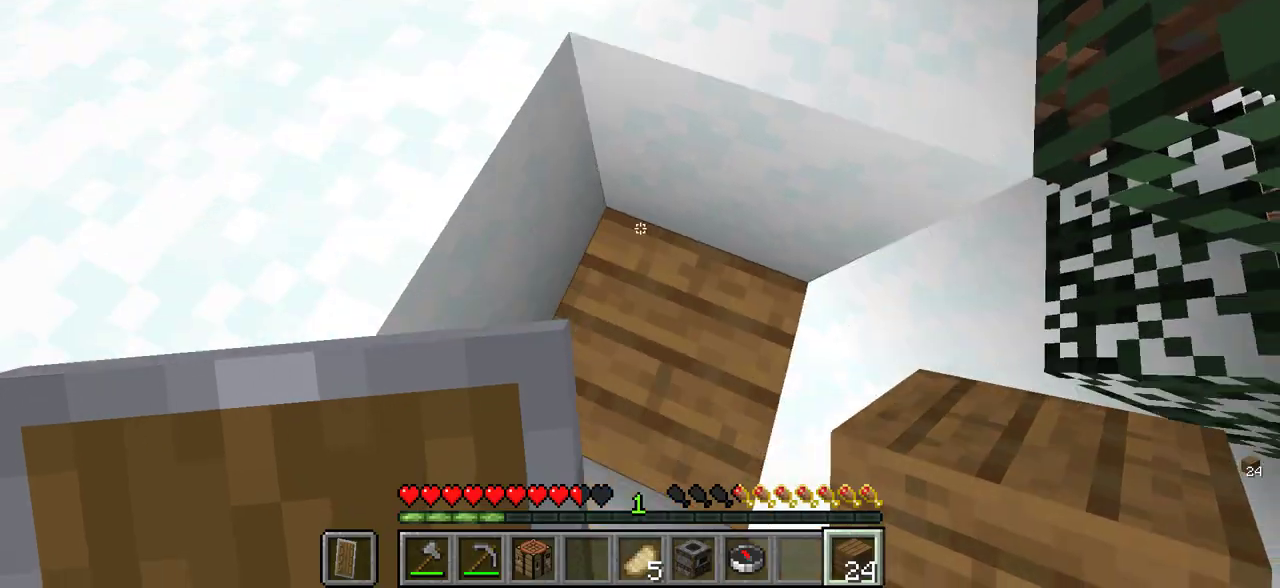
{"keys": [], "mouse": [], "events": []}
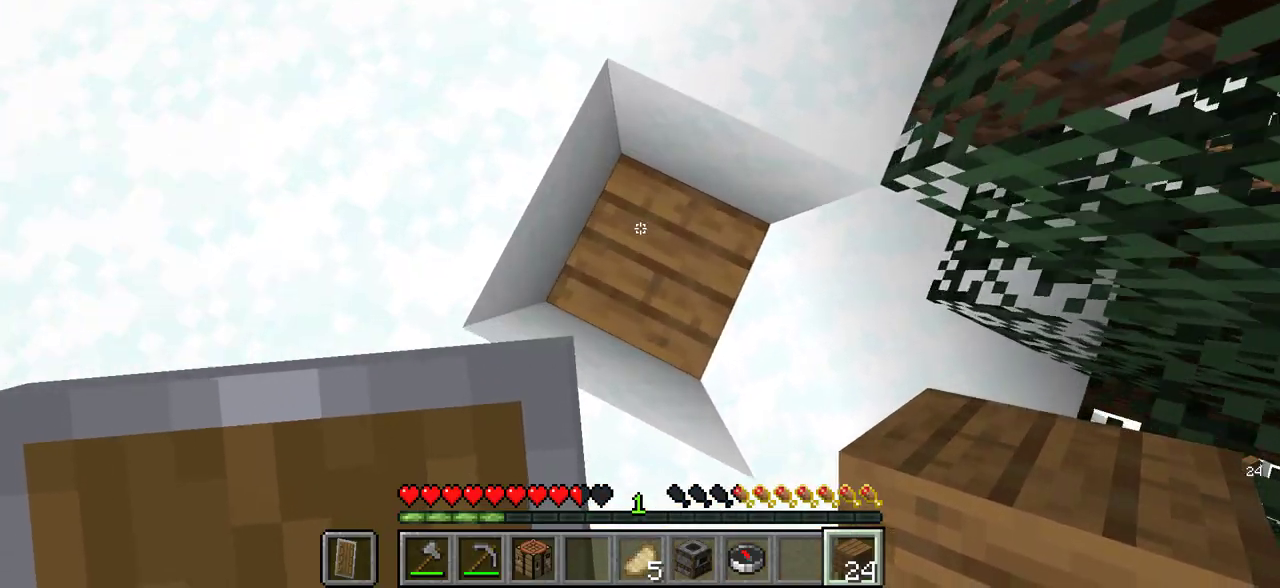
{"keys": [], "mouse": [], "events": [[383, "mouse_right", "down"], [500, "mouse_right", "up"]]}
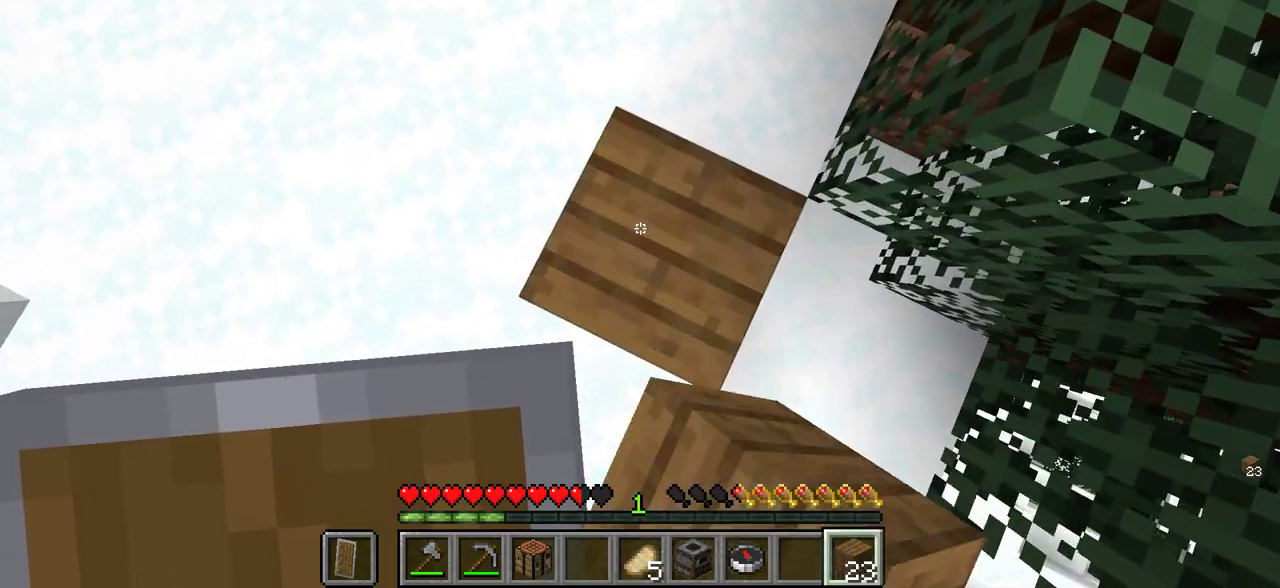
{"keys": [], "mouse": [], "events": [[83, "s", "down"], [200, "s", "up"]]}
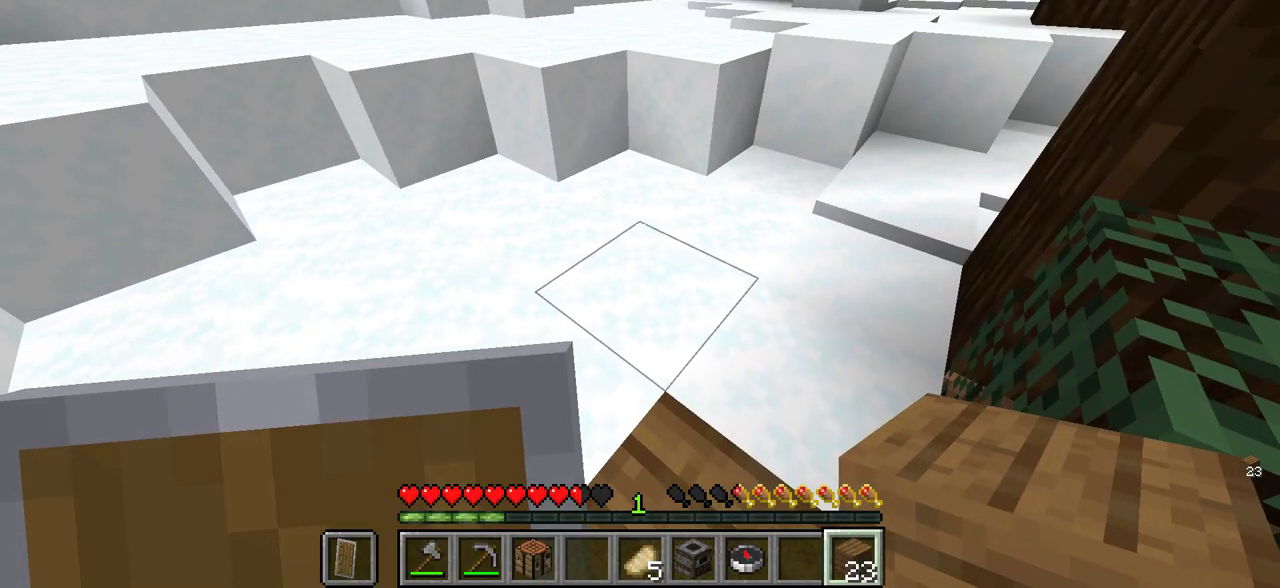
{"keys": [], "mouse": [], "events": []}
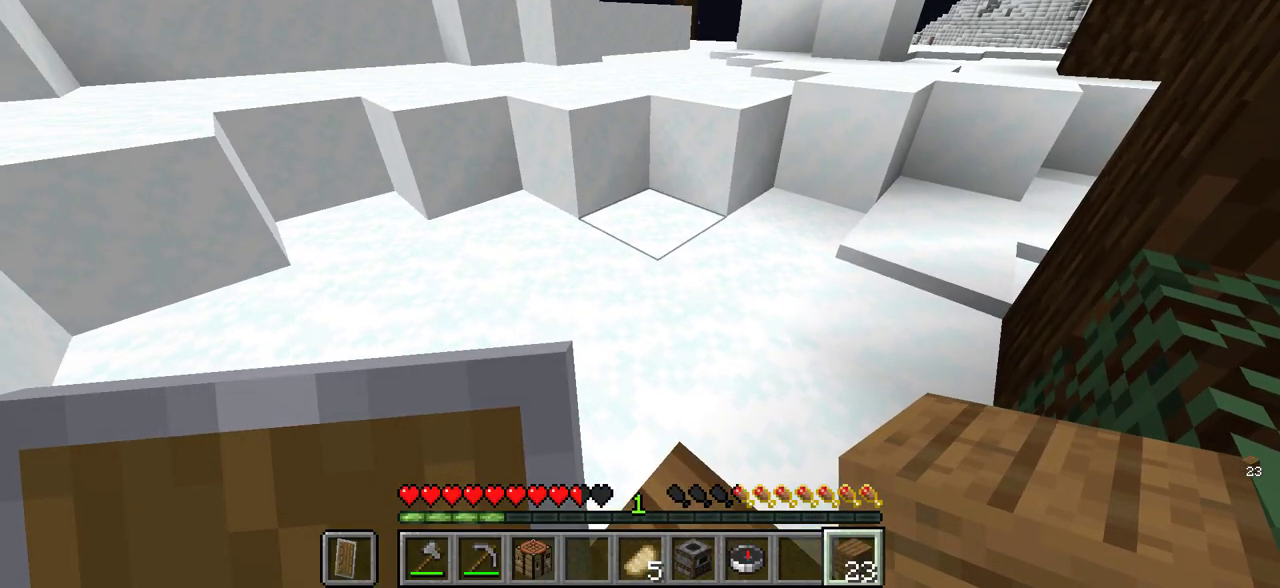
{"keys": [], "mouse": [], "events": [[250, "mouse_right", "down"], [417, "mouse_right", "up"]]}
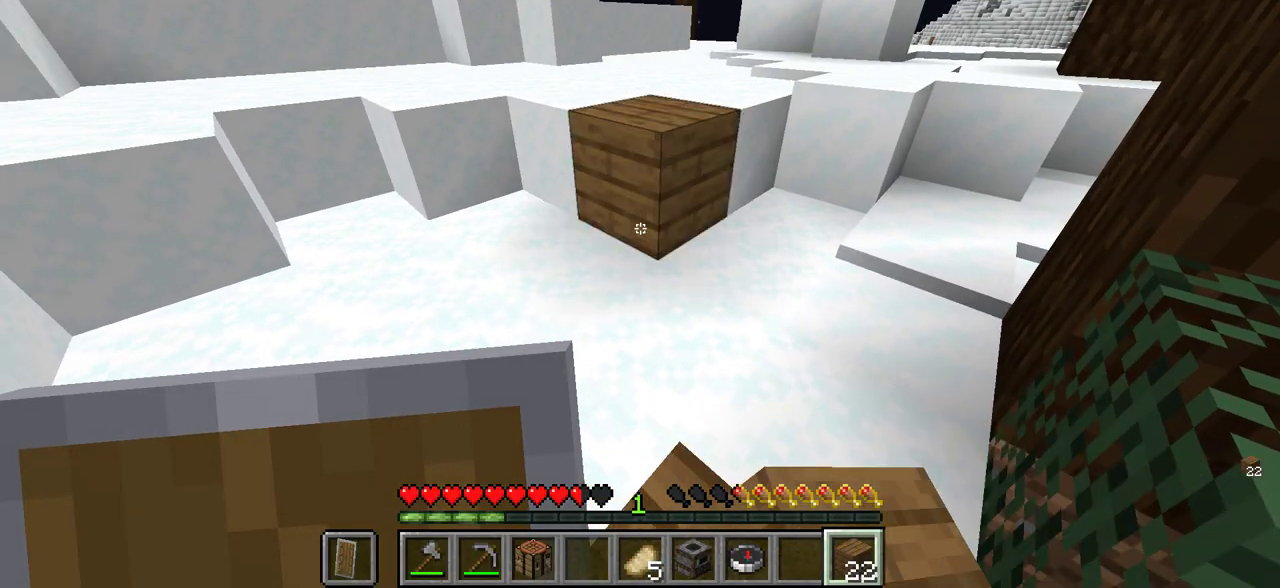
{"keys": [], "mouse": [], "events": []}
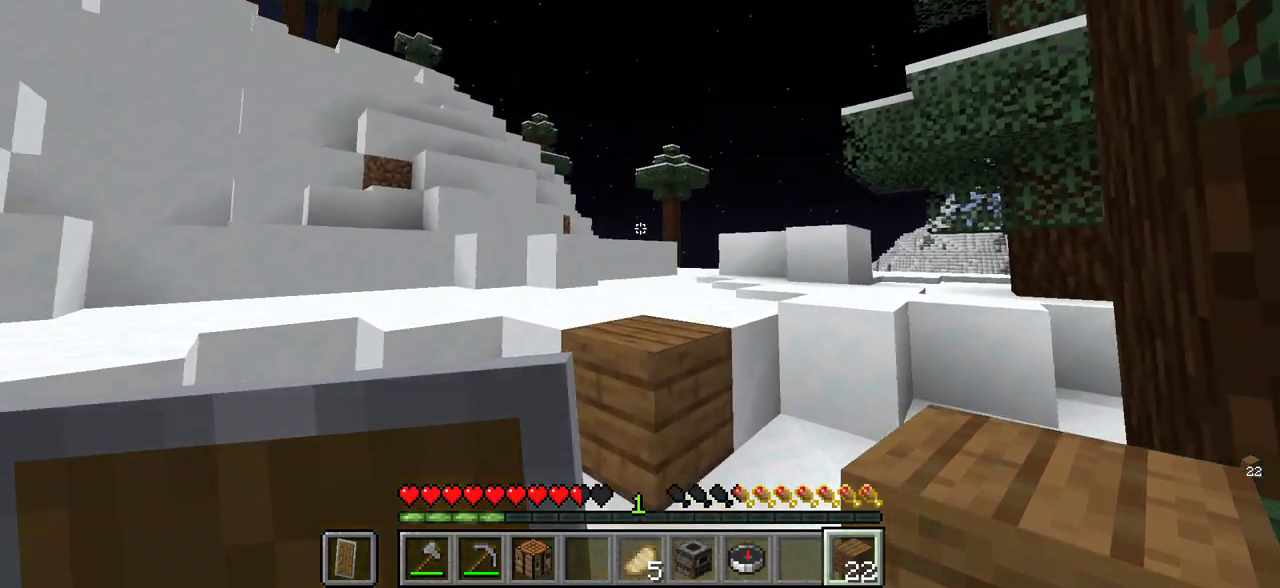
{"keys": ["w"], "mouse": [], "events": [[300, "w", "down"]]}
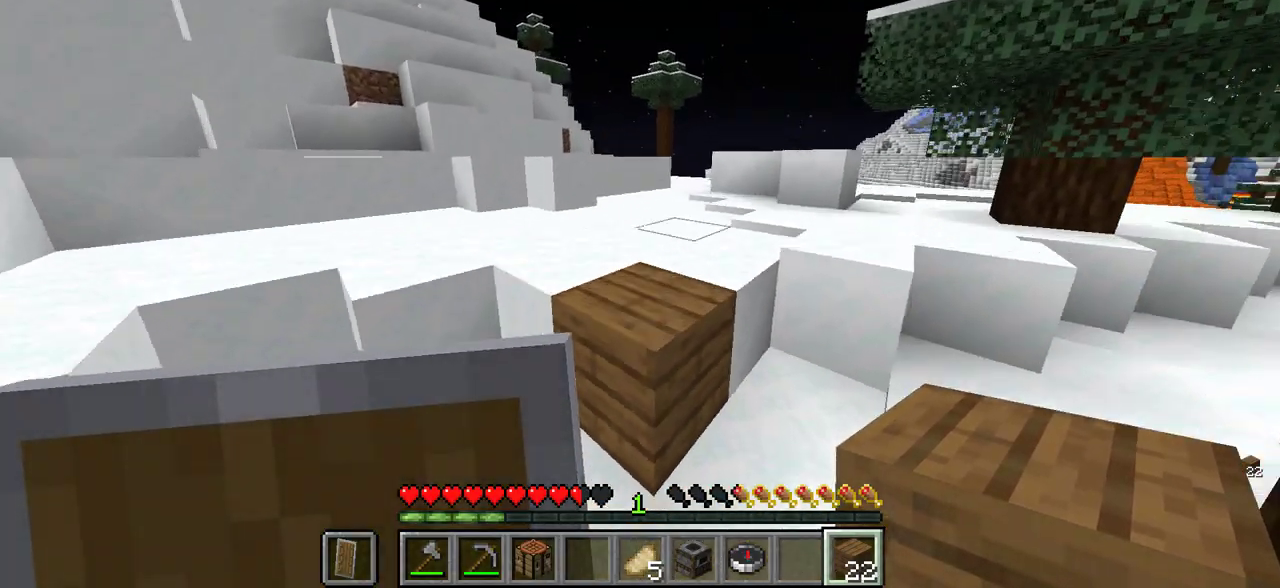
{"keys": [], "mouse": [], "events": [[300, "w", "up"]]}
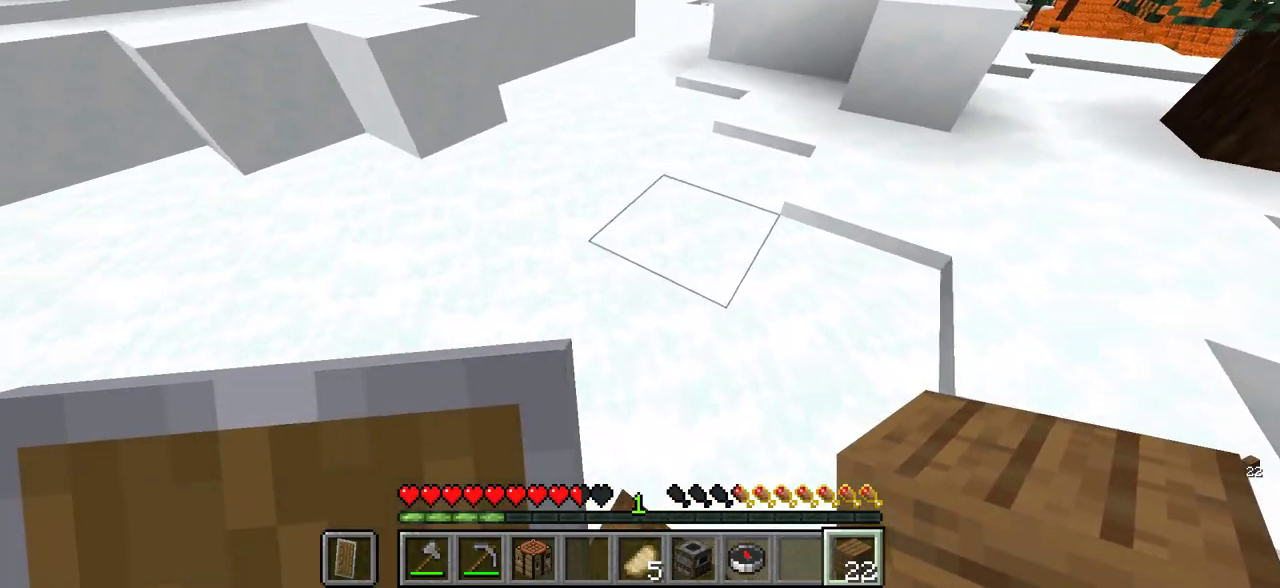
{"keys": [], "mouse": [], "events": [[233, "s", "down"], [383, "s", "up"]]}